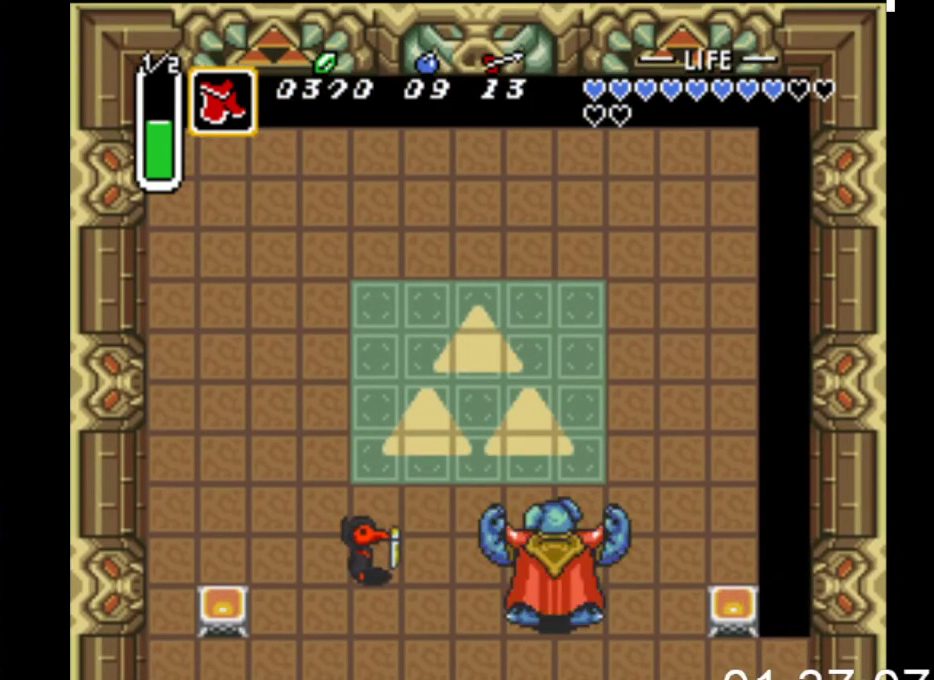
Gameplay with a controller (Xbox layout); each line is a JSON object with the inputs held at the frame after it. "events" lists button and stick changes between this image and that frame as [ms after this image, input, new state], when the widget could be followed in between. Not read: left_stick right_stick.
{"buttons": [], "events": [[167, "DPAD_RIGHT", "down"], [400, "DPAD_RIGHT", "up"]]}
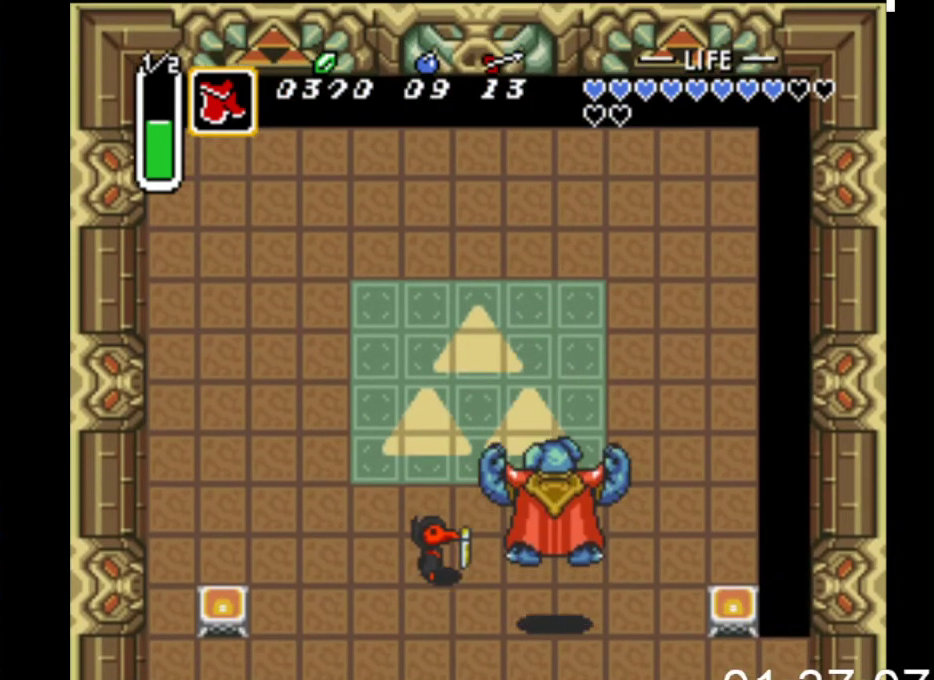
{"buttons": [], "events": []}
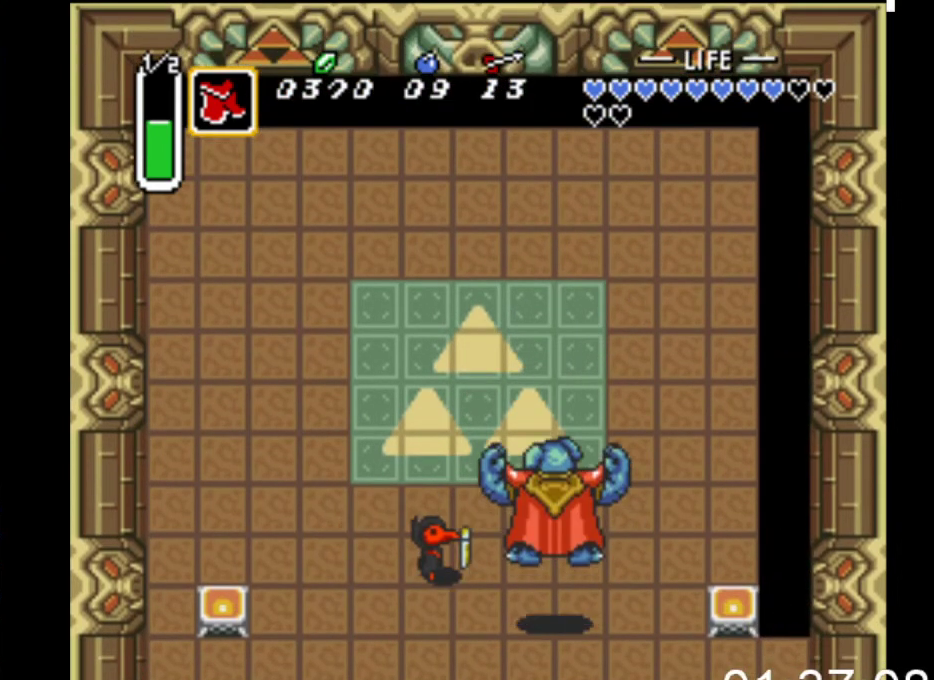
{"buttons": ["A"], "events": [[33, "A", "down"]]}
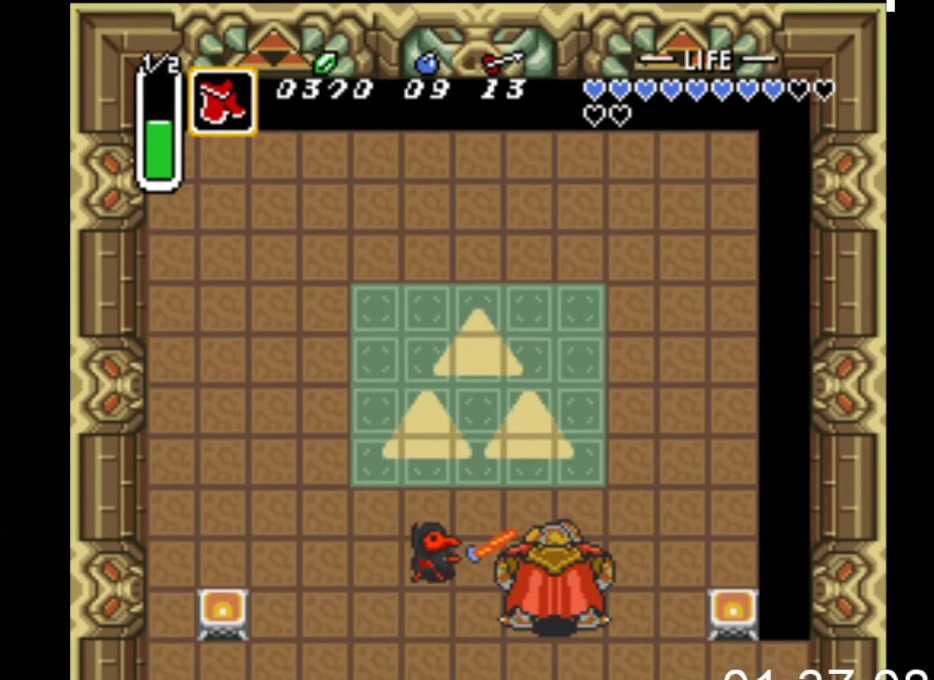
{"buttons": [], "events": [[433, "A", "up"]]}
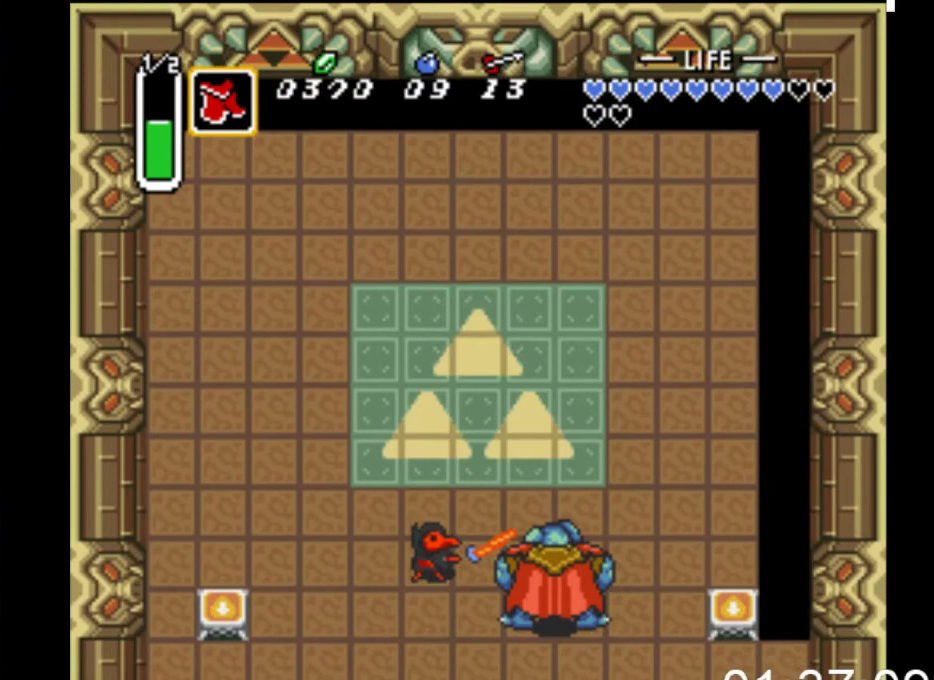
{"buttons": ["DPAD_UP", "DPAD_LEFT"], "events": [[267, "DPAD_UP", "down"], [500, "DPAD_LEFT", "down"]]}
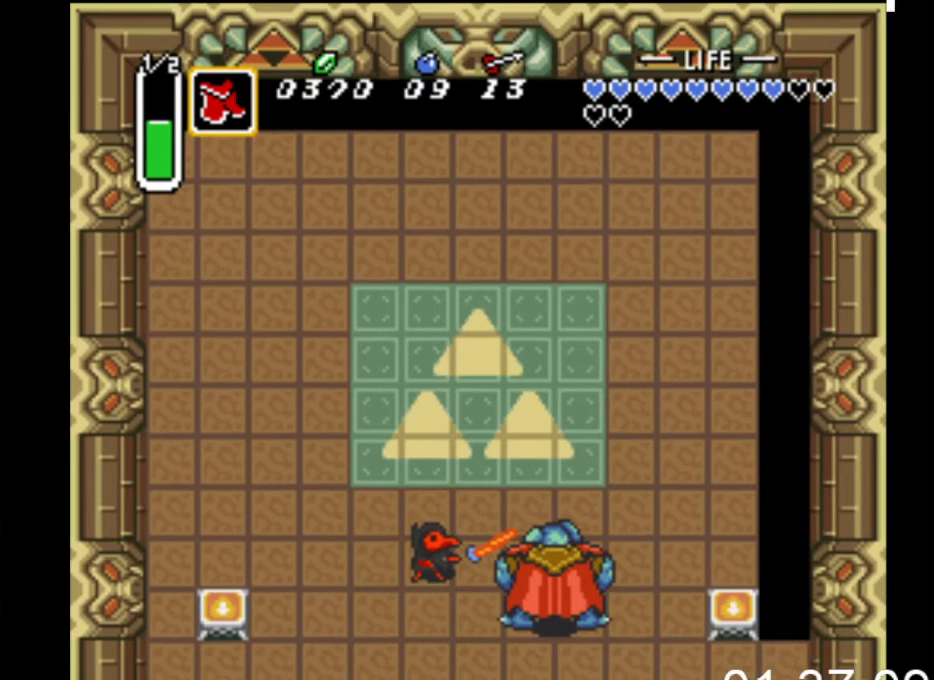
{"buttons": ["DPAD_UP", "START"], "events": [[233, "DPAD_LEFT", "up"], [500, "START", "down"]]}
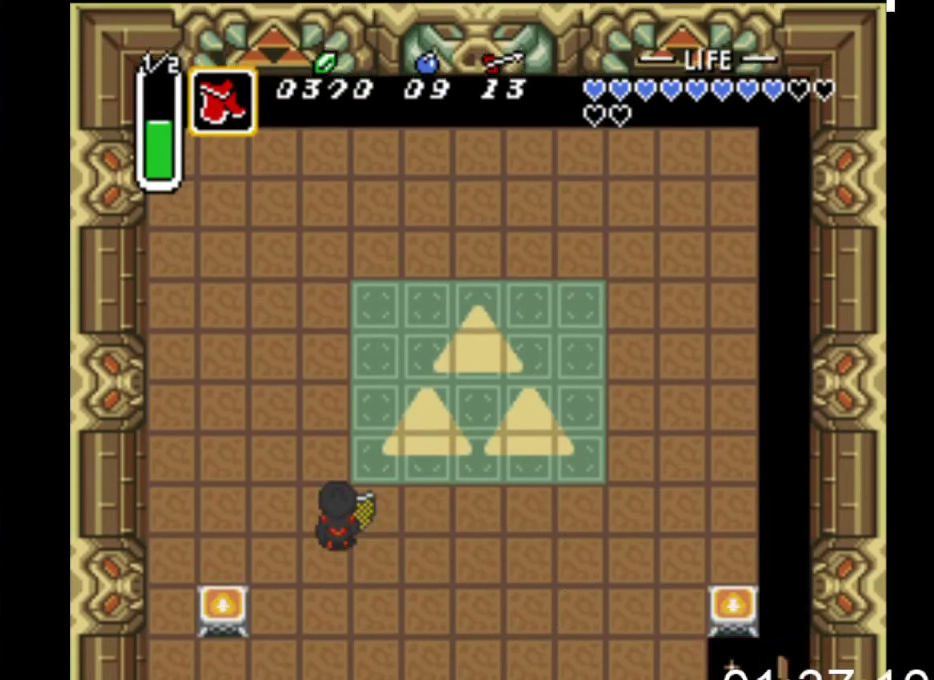
{"buttons": [], "events": [[200, "DPAD_UP", "up"], [300, "START", "up"]]}
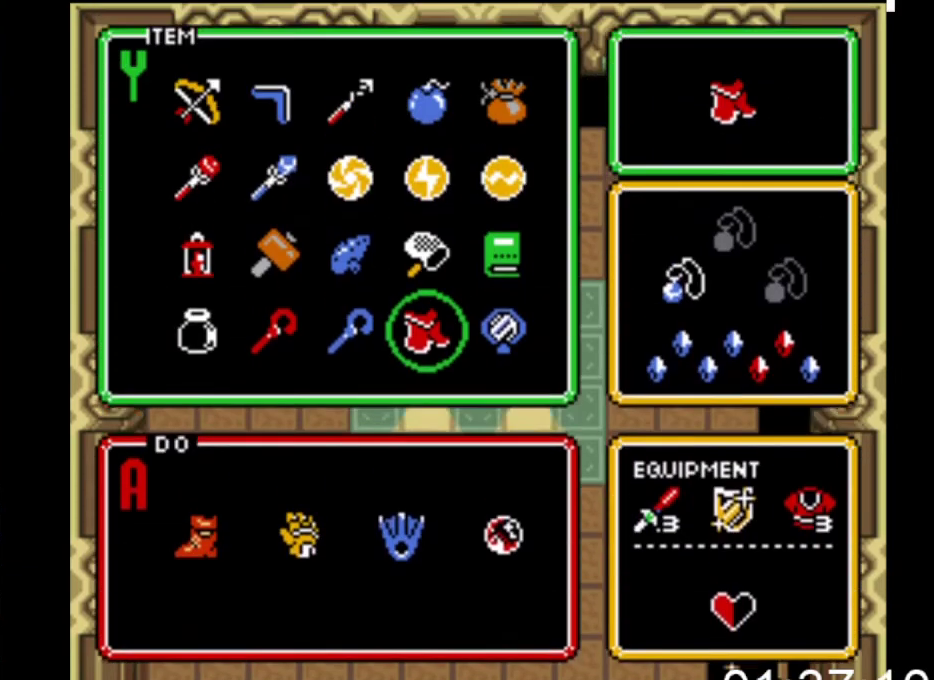
{"buttons": [], "events": [[367, "DPAD_UP", "down"], [400, "DPAD_UP", "up"]]}
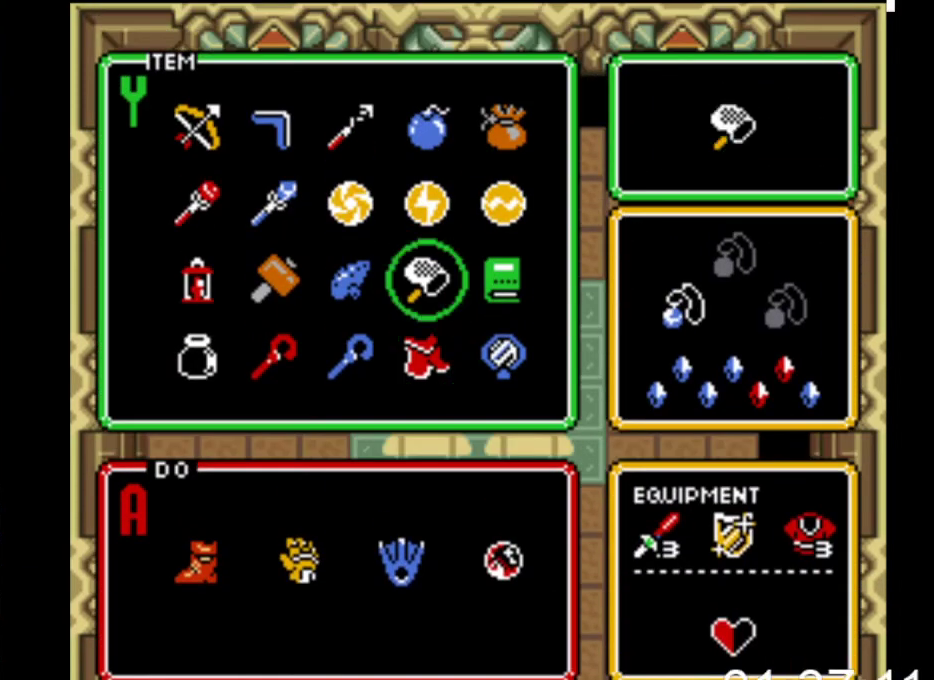
{"buttons": ["DPAD_LEFT"], "events": [[67, "DPAD_DOWN", "down"], [133, "DPAD_DOWN", "up"], [233, "DPAD_DOWN", "down"], [333, "DPAD_DOWN", "up"], [433, "DPAD_LEFT", "down"]]}
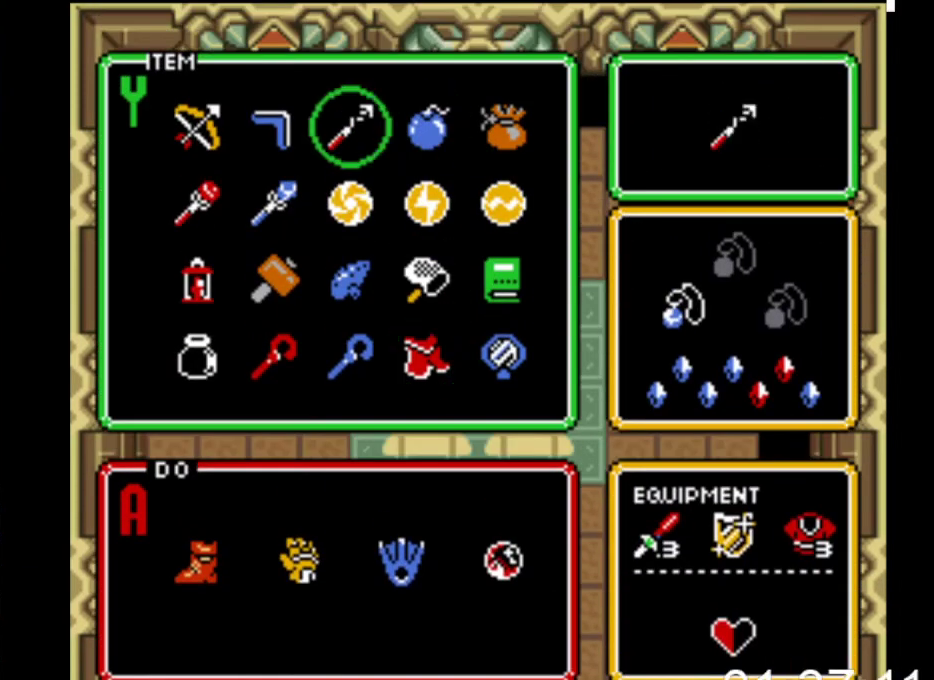
{"buttons": ["START"], "events": [[33, "DPAD_LEFT", "up"], [133, "DPAD_LEFT", "down"], [200, "DPAD_LEFT", "up"], [267, "DPAD_LEFT", "down"], [400, "DPAD_LEFT", "up"], [400, "START", "down"]]}
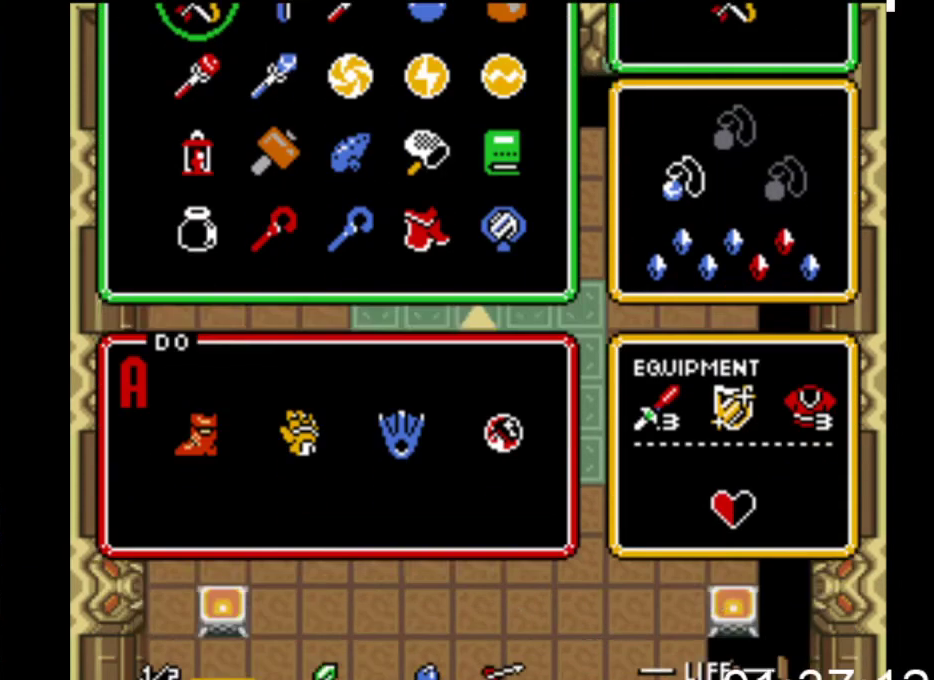
{"buttons": ["DPAD_UP", "DPAD_RIGHT"], "events": [[67, "START", "up"], [100, "DPAD_RIGHT", "down"], [500, "DPAD_UP", "down"]]}
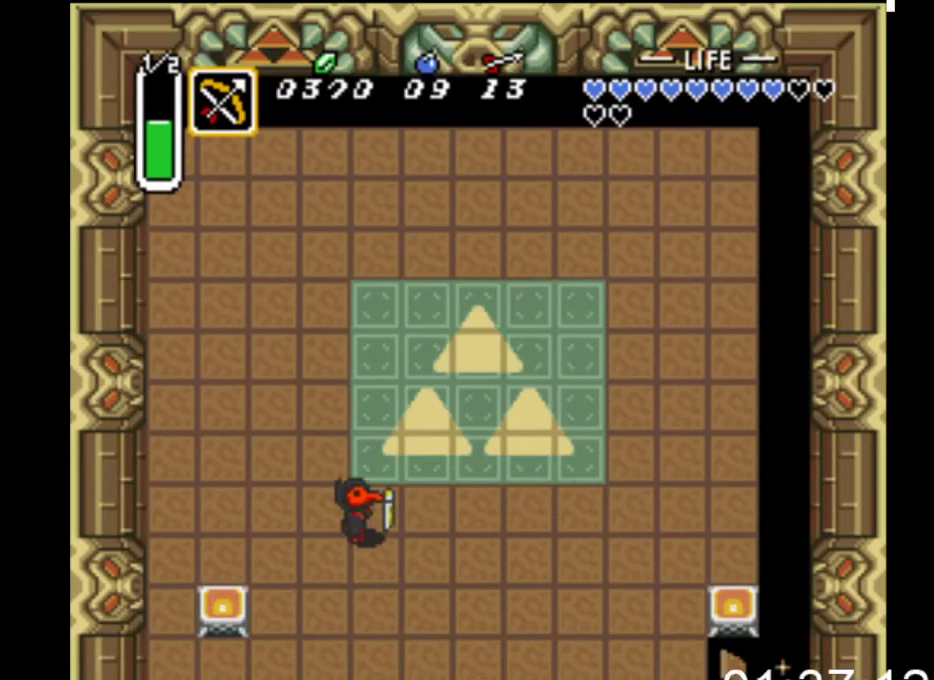
{"buttons": ["DPAD_UP", "DPAD_RIGHT"], "events": []}
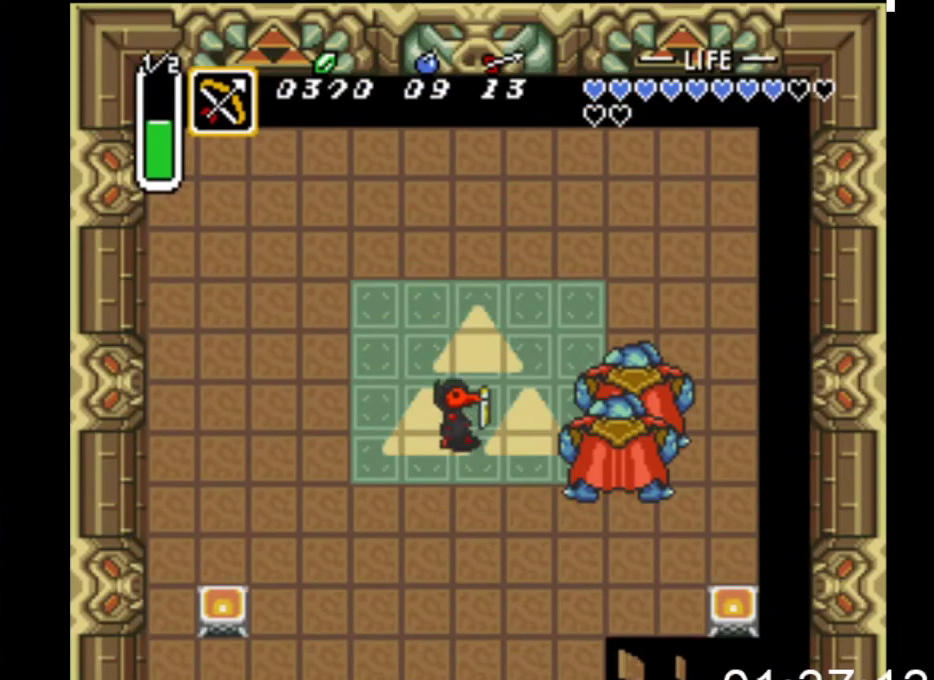
{"buttons": ["DPAD_UP", "DPAD_RIGHT"], "events": [[200, "DPAD_UP", "up"], [500, "DPAD_UP", "down"]]}
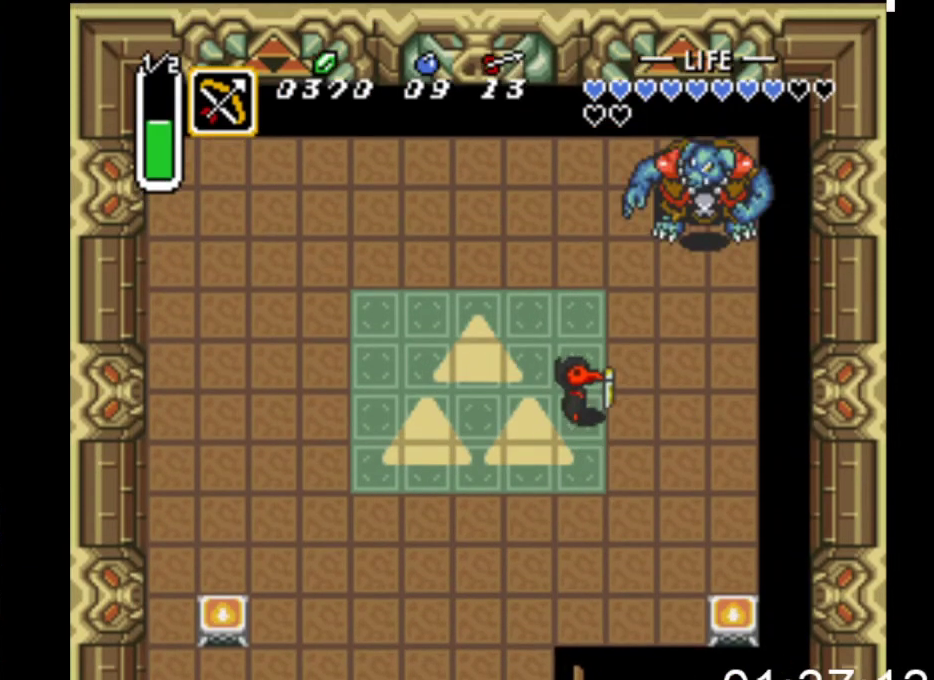
{"buttons": ["DPAD_UP"], "events": [[433, "DPAD_RIGHT", "up"]]}
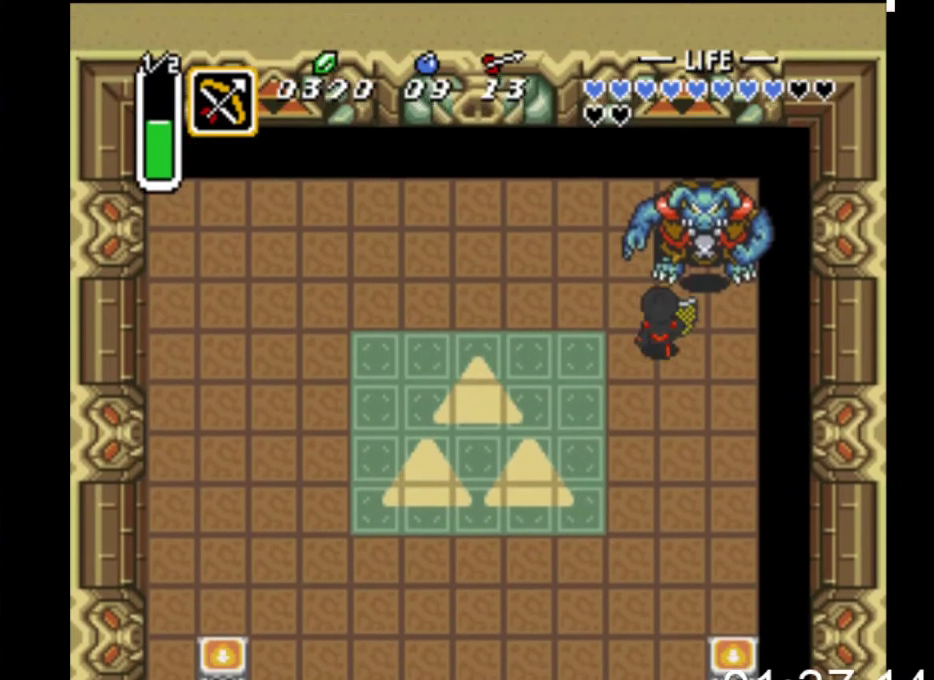
{"buttons": ["DPAD_RIGHT"], "events": [[33, "DPAD_UP", "up"], [67, "A", "down"], [333, "A", "up"], [500, "DPAD_RIGHT", "down"]]}
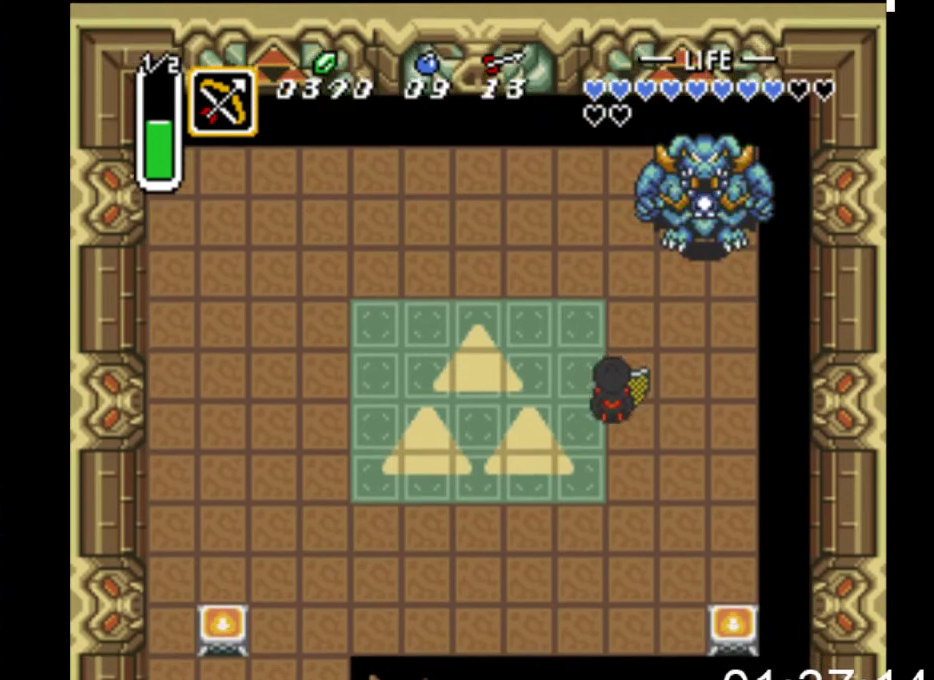
{"buttons": ["DPAD_UP"], "events": [[167, "DPAD_UP", "down"], [300, "DPAD_RIGHT", "up"]]}
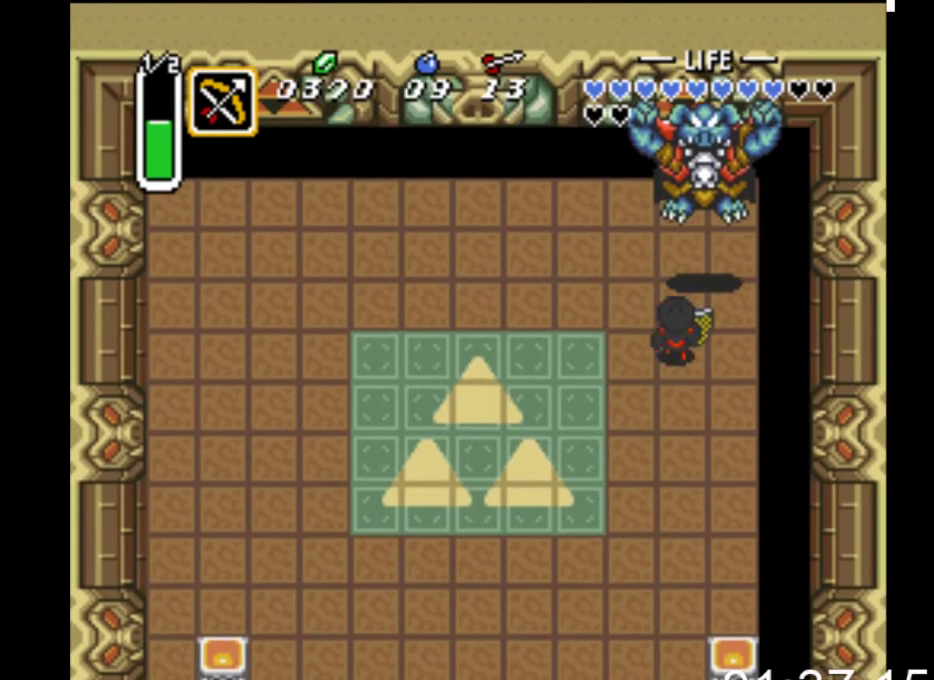
{"buttons": [], "events": [[67, "DPAD_UP", "up"]]}
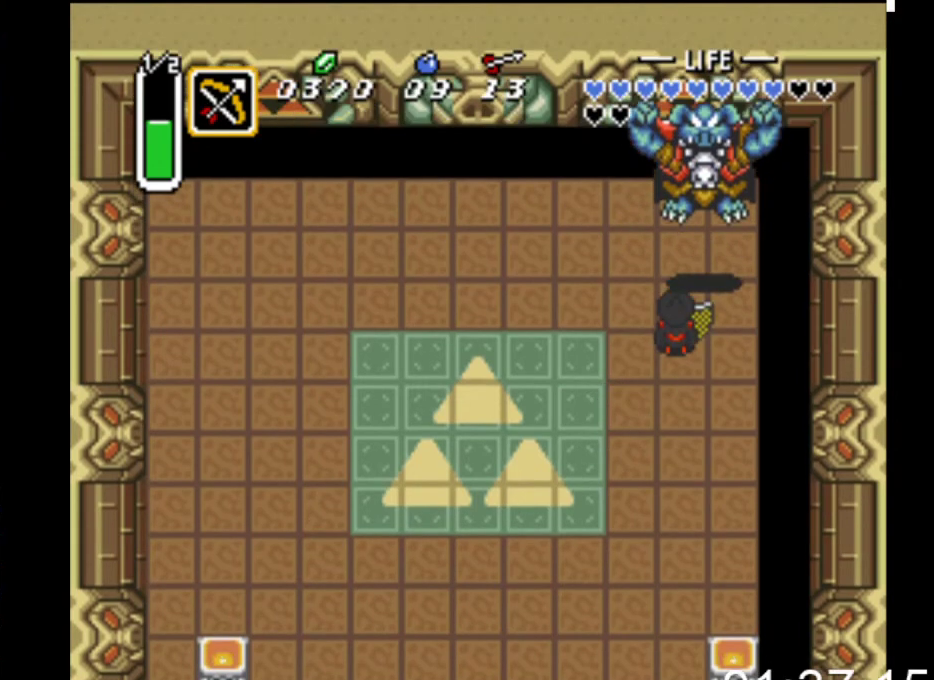
{"buttons": ["A"], "events": [[33, "A", "down"]]}
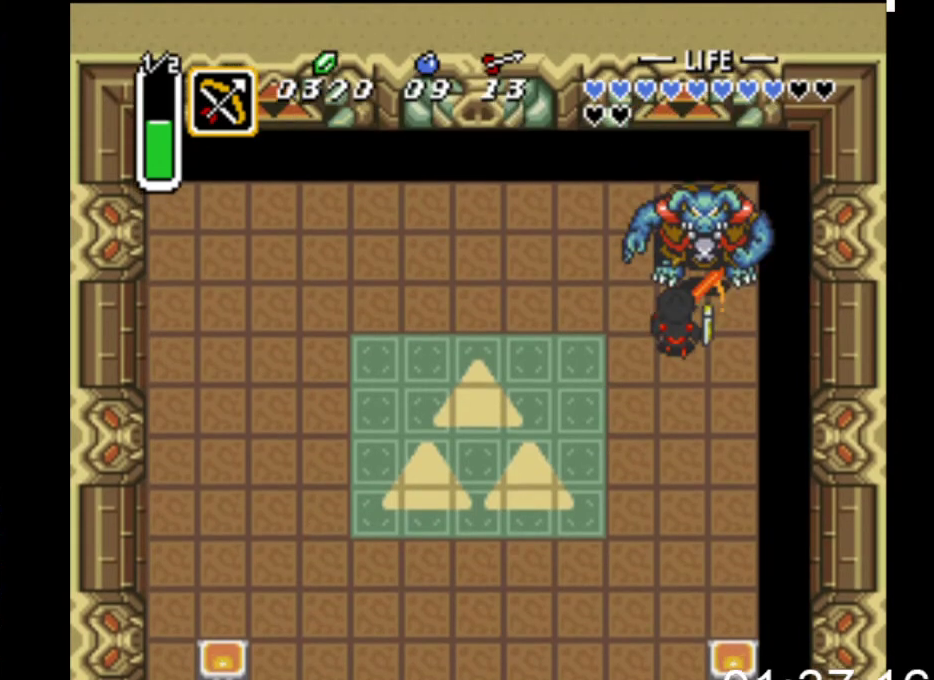
{"buttons": [], "events": [[400, "A", "up"]]}
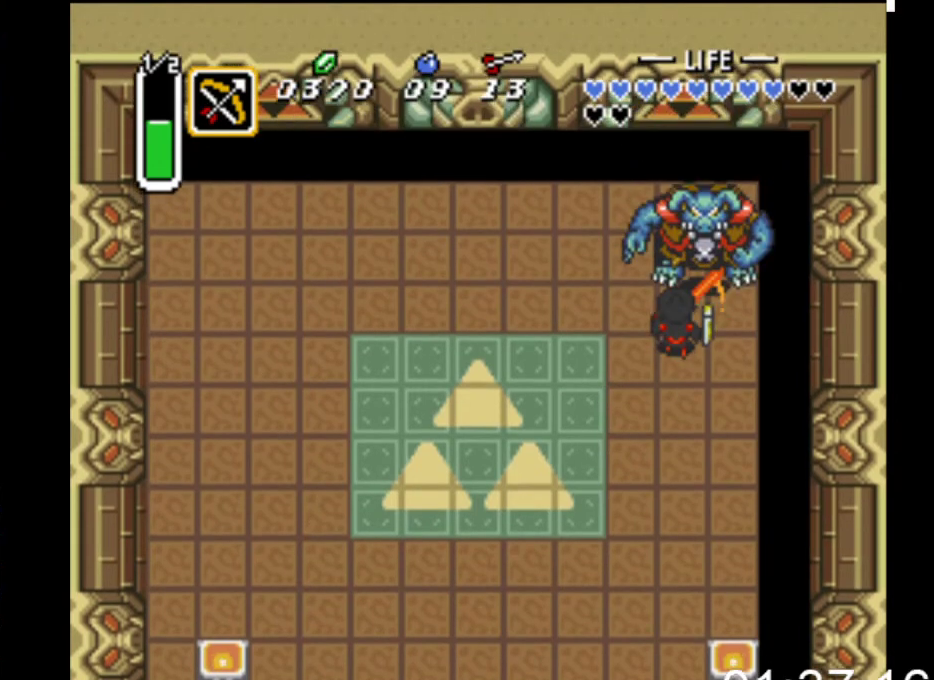
{"buttons": ["DPAD_DOWN", "DPAD_LEFT"], "events": [[100, "DPAD_DOWN", "down"], [300, "DPAD_LEFT", "down"]]}
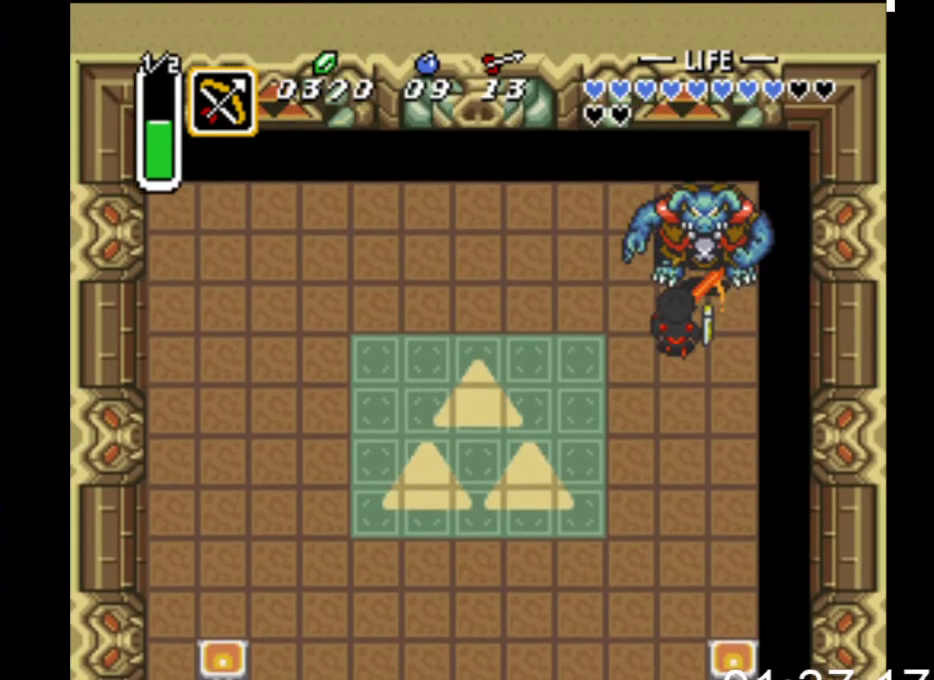
{"buttons": ["DPAD_DOWN", "DPAD_LEFT"], "events": []}
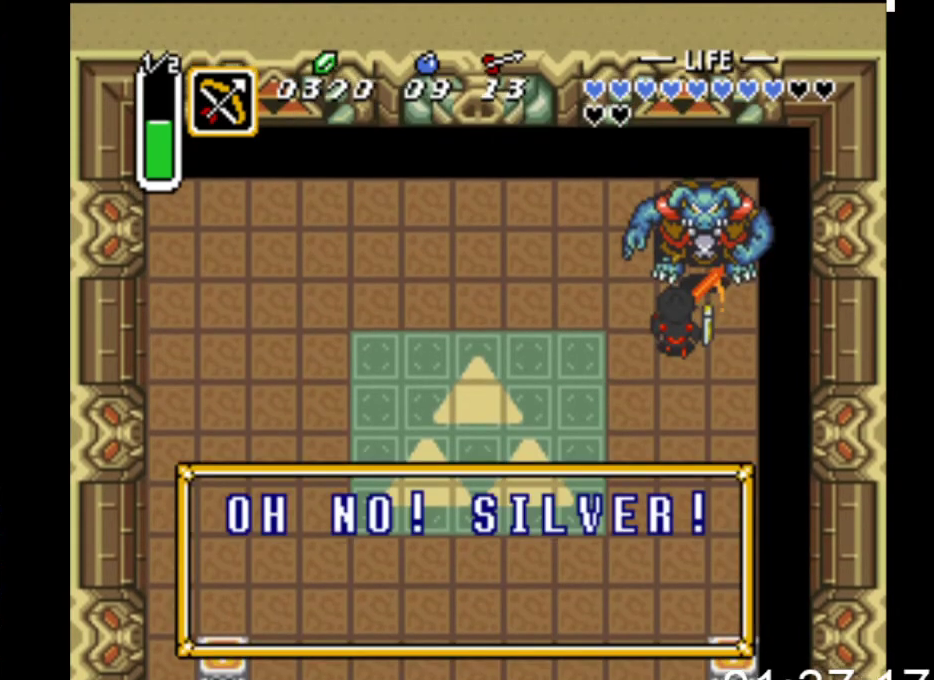
{"buttons": ["DPAD_DOWN", "DPAD_LEFT"], "events": [[333, "B", "down"], [500, "B", "up"]]}
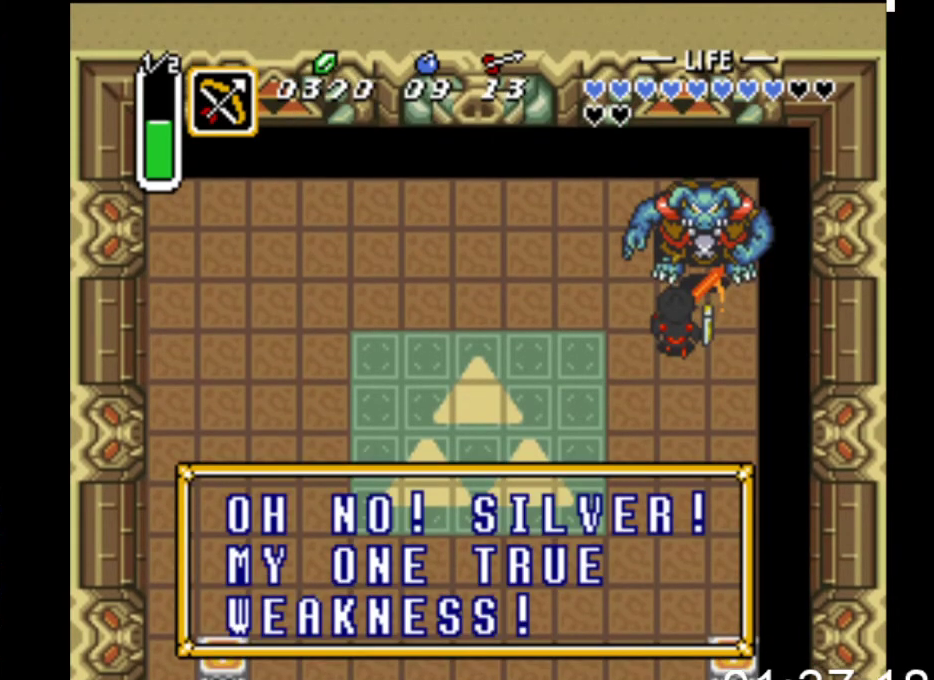
{"buttons": ["DPAD_DOWN", "DPAD_LEFT"], "events": [[100, "B", "down"], [267, "B", "up"]]}
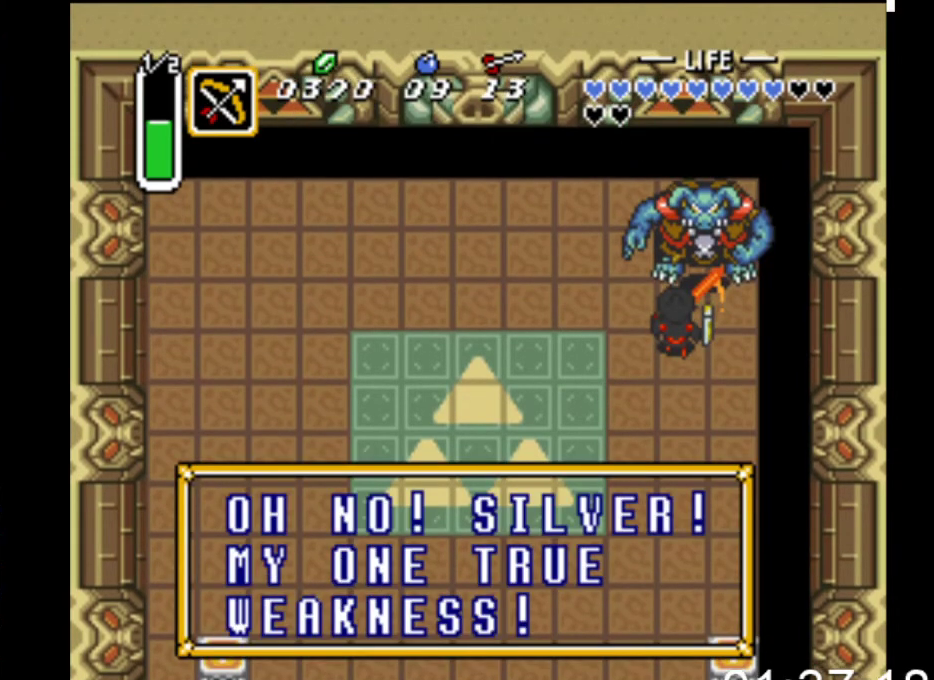
{"buttons": ["DPAD_DOWN", "DPAD_LEFT"], "events": [[100, "B", "down"], [233, "B", "up"]]}
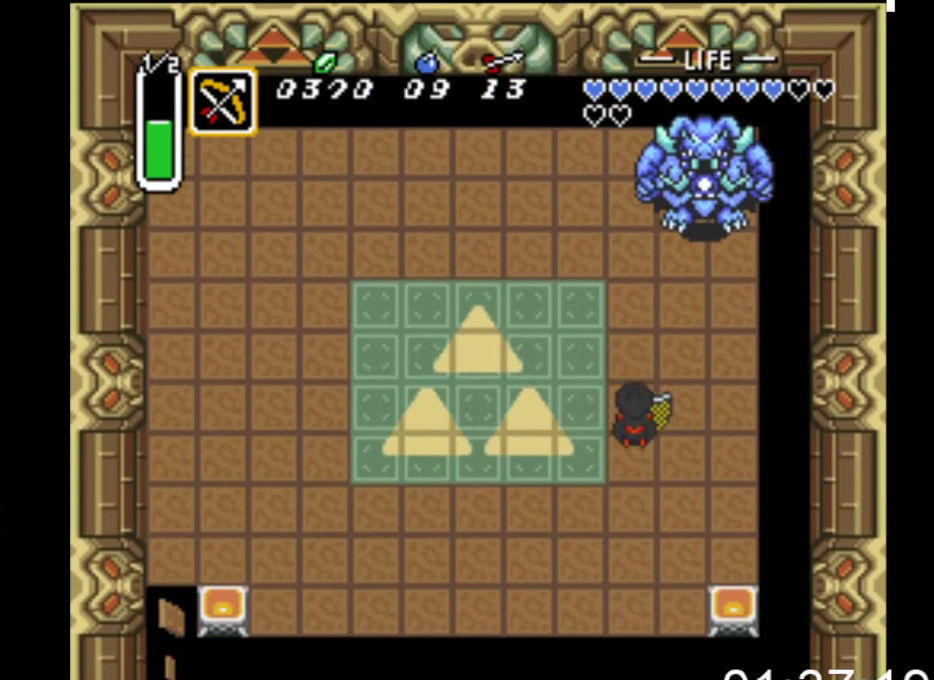
{"buttons": ["DPAD_UP"], "events": [[33, "DPAD_DOWN", "up"], [67, "DPAD_LEFT", "up"], [133, "DPAD_UP", "down"], [167, "DPAD_RIGHT", "down"], [233, "DPAD_UP", "up"], [300, "DPAD_UP", "down"], [333, "DPAD_UP", "up"], [433, "DPAD_RIGHT", "up"], [467, "DPAD_UP", "down"]]}
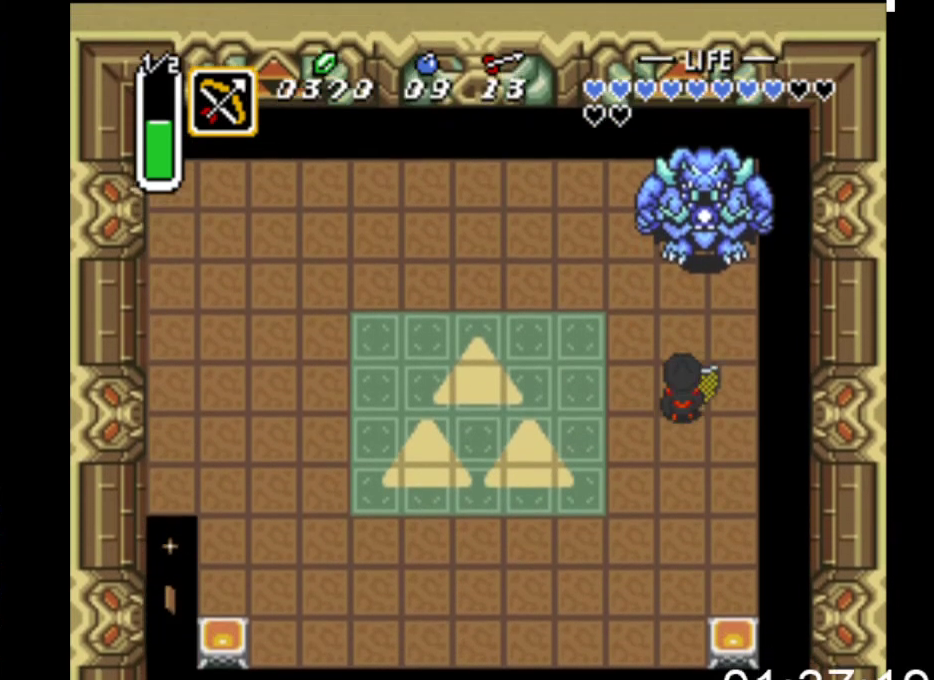
{"buttons": ["X"], "events": [[33, "X", "down"], [67, "DPAD_UP", "up"], [133, "X", "up"], [233, "X", "down"], [333, "X", "up"], [433, "X", "down"]]}
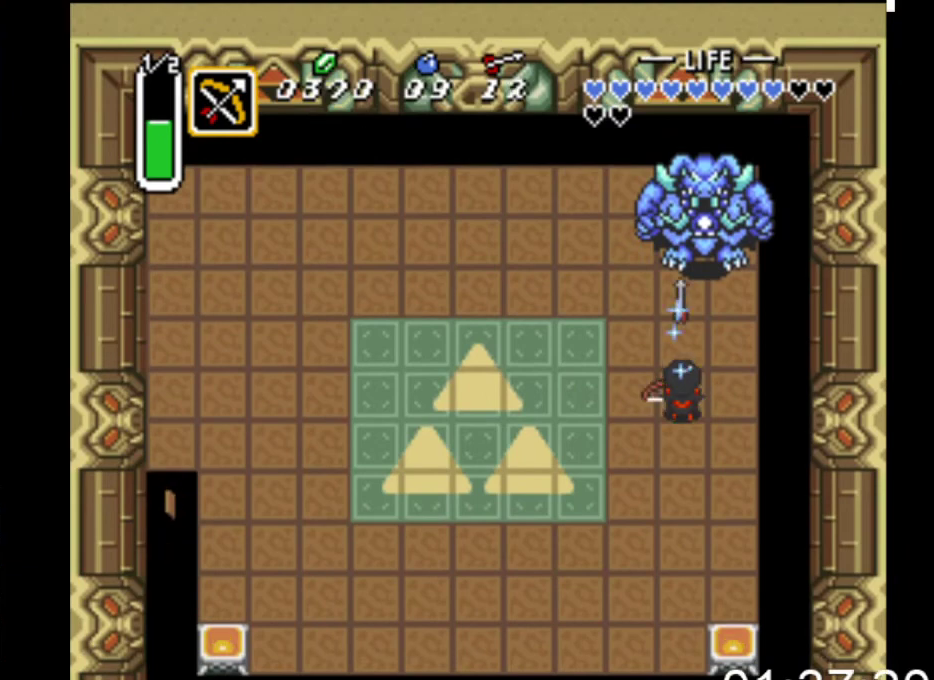
{"buttons": ["DPAD_DOWN", "DPAD_LEFT"], "events": [[33, "X", "up"], [100, "X", "down"], [200, "X", "up"], [300, "X", "down"], [400, "X", "up"], [467, "DPAD_DOWN", "down"], [500, "DPAD_LEFT", "down"]]}
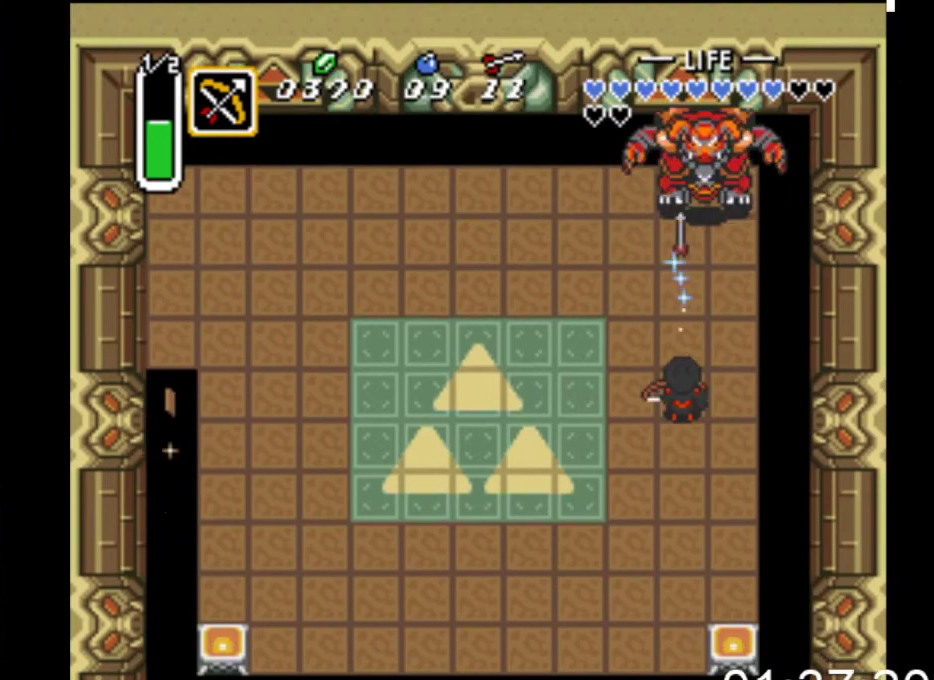
{"buttons": ["DPAD_DOWN", "DPAD_LEFT"], "events": [[300, "DPAD_LEFT", "up"], [467, "DPAD_LEFT", "down"]]}